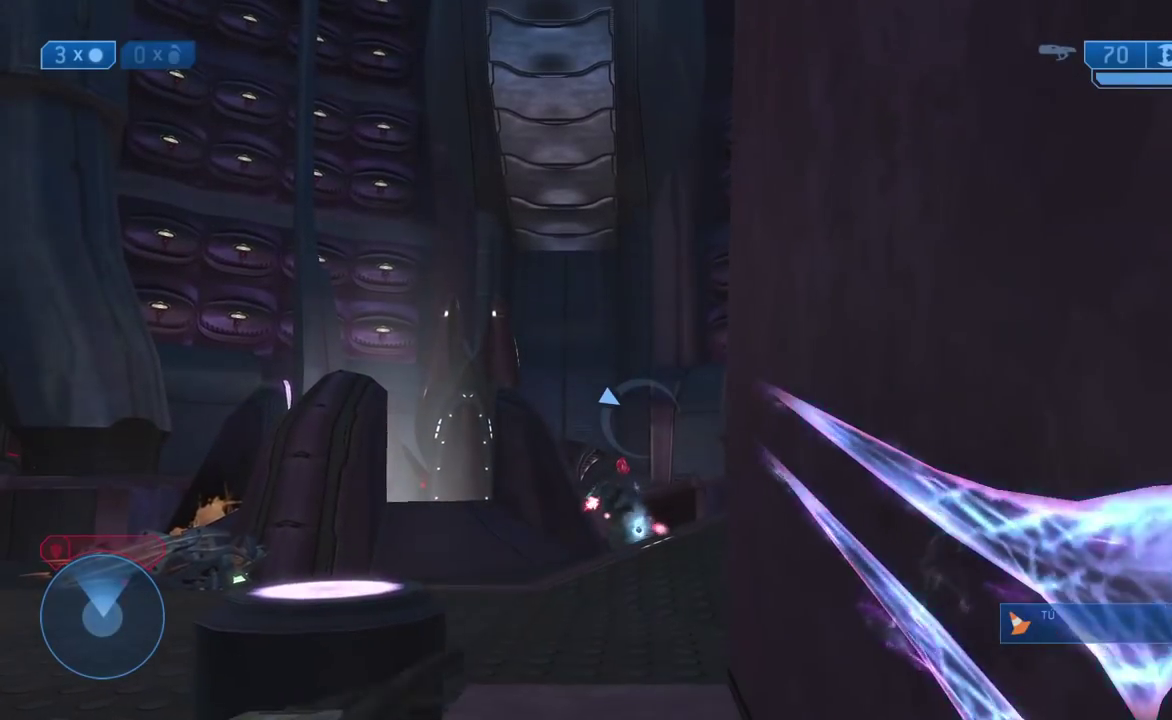
Gameplay with a controller (Xbox layout); each line is a JSON object with the inputs held at the frame after it. "events" lists button and stick changes between this image and that frame as [ms after this image, input, new state], when the widget could be followed in between.
{"buttons": [], "left_stick": "up", "right_stick": "left"}
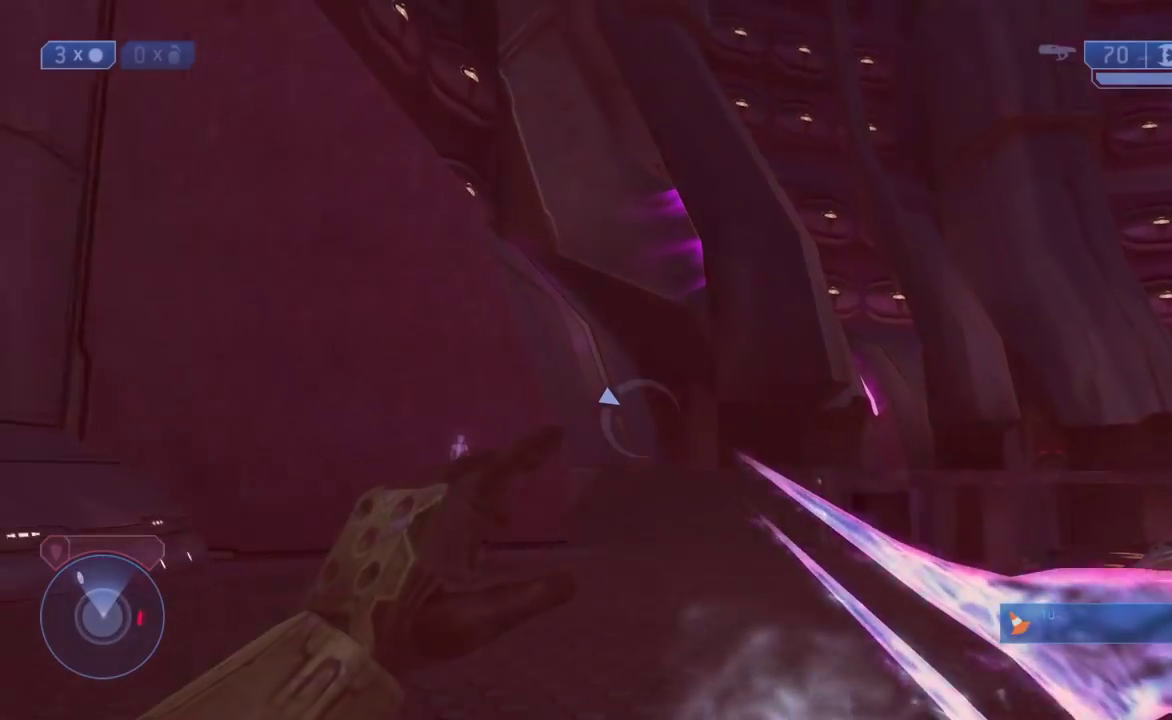
{"buttons": [], "left_stick": "down-right", "right_stick": "center", "events": [[117, "right_stick", "center"], [233, "START", "down"], [267, "left_stick", "down"], [417, "START", "up"], [433, "left_stick", "down-right"]]}
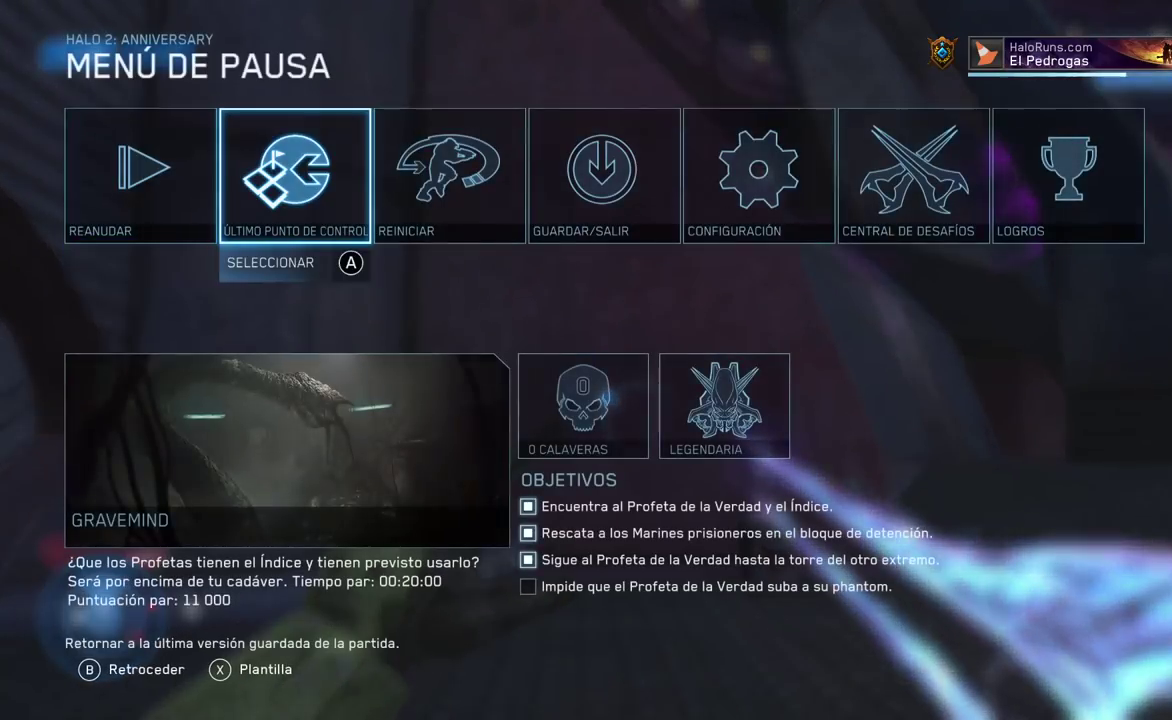
{"buttons": [], "left_stick": "down", "right_stick": "center", "events": [[33, "A", "down"], [67, "left_stick", "down"], [117, "A", "up"], [183, "left_stick", "down-left"], [250, "A", "down"], [283, "left_stick", "down"], [333, "A", "up"]]}
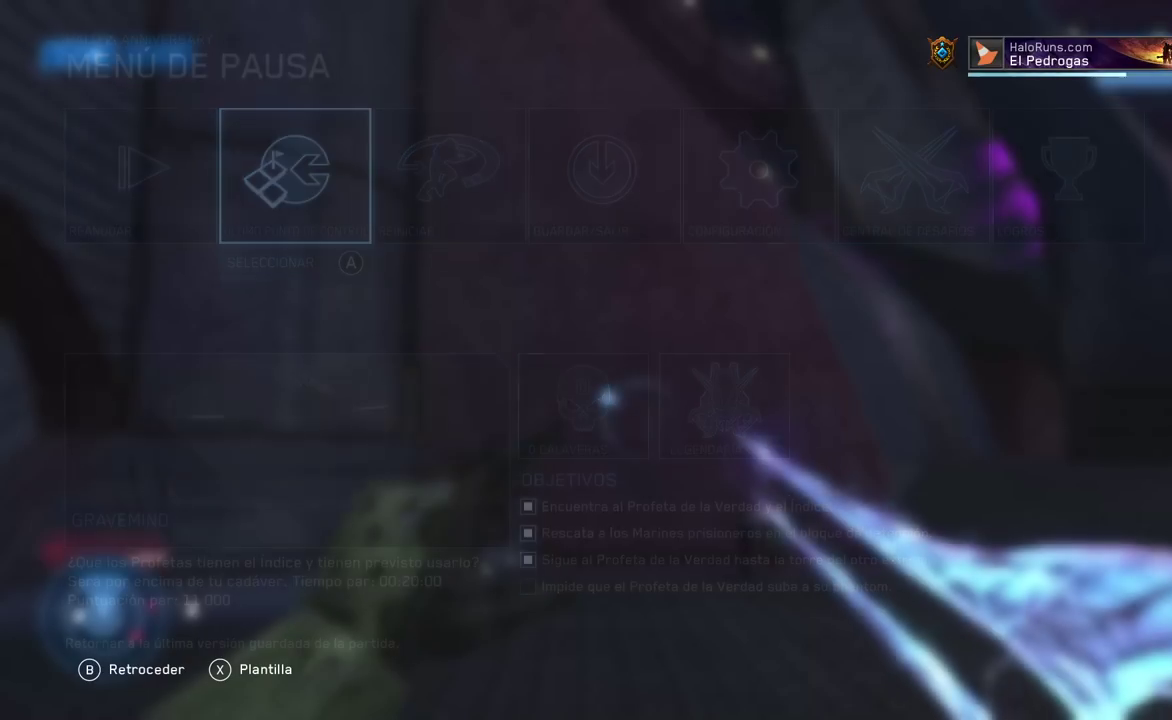
{"buttons": [], "left_stick": "left", "right_stick": "center", "events": [[83, "left_stick", "down-left"], [133, "left_stick", "left"]]}
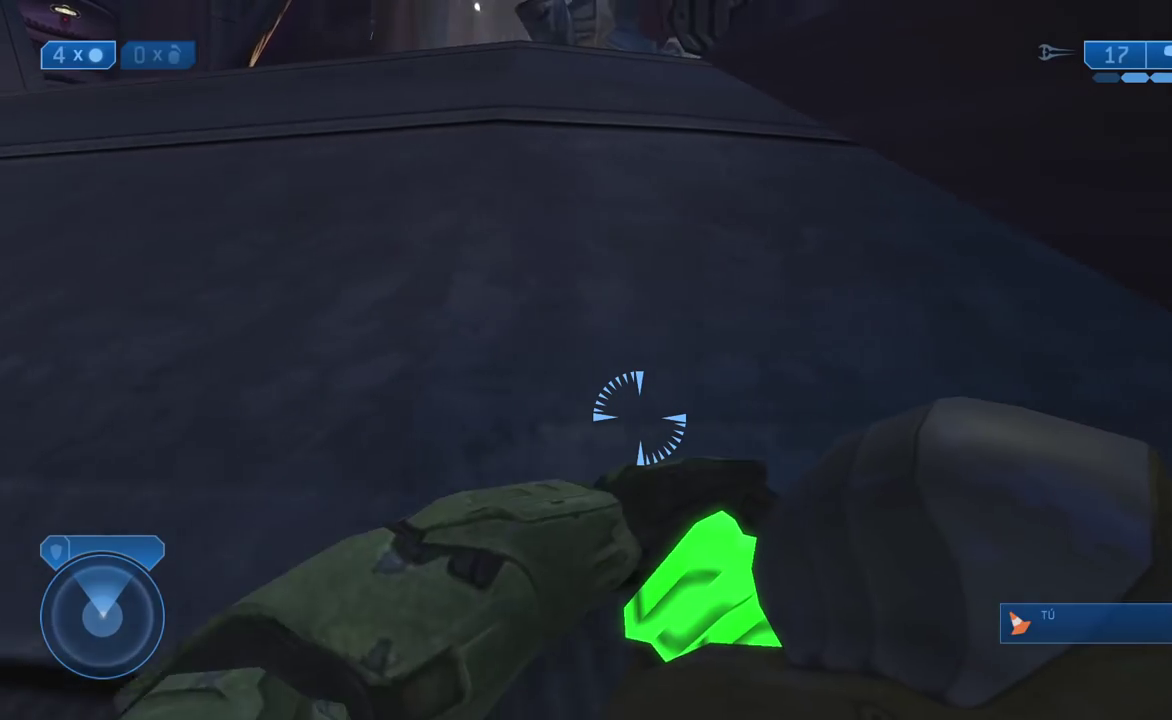
{"buttons": ["A"], "left_stick": "up-right", "right_stick": "center", "events": [[200, "left_stick", "up-left"], [483, "A", "down"], [483, "left_stick", "up-right"]]}
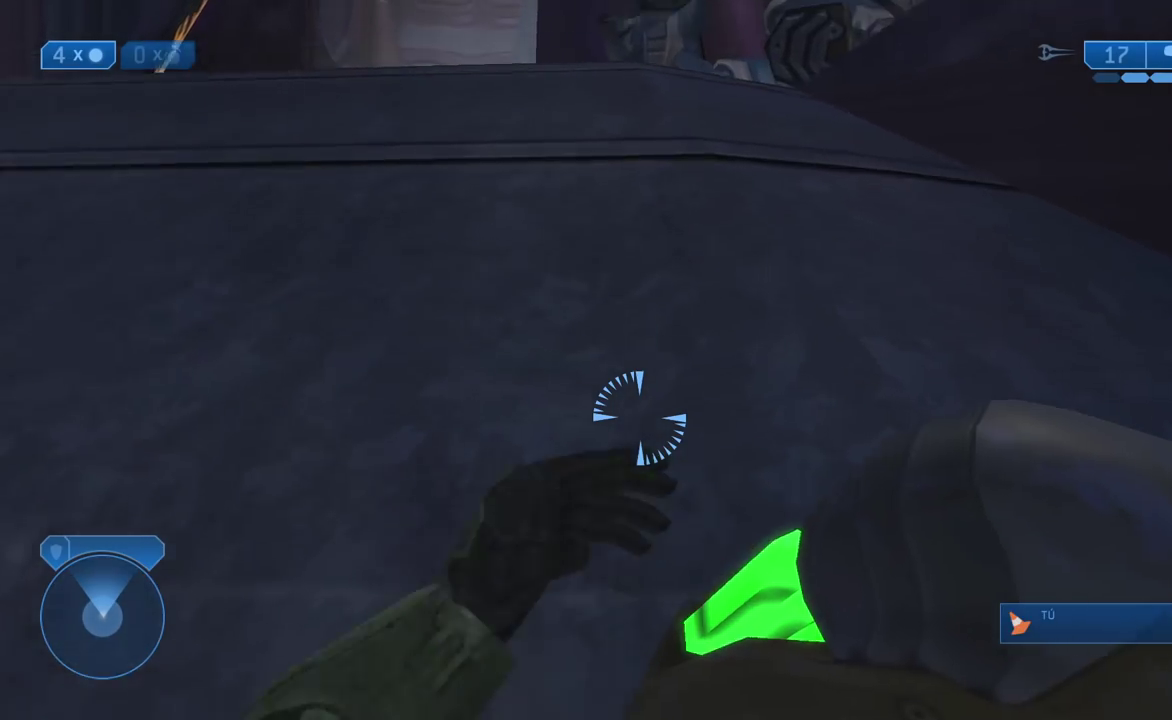
{"buttons": [], "left_stick": "left", "right_stick": "center", "events": [[67, "A", "up"], [100, "left_stick", "up-left"], [250, "right_stick", "right"], [333, "left_stick", "left"], [467, "right_stick", "center"]]}
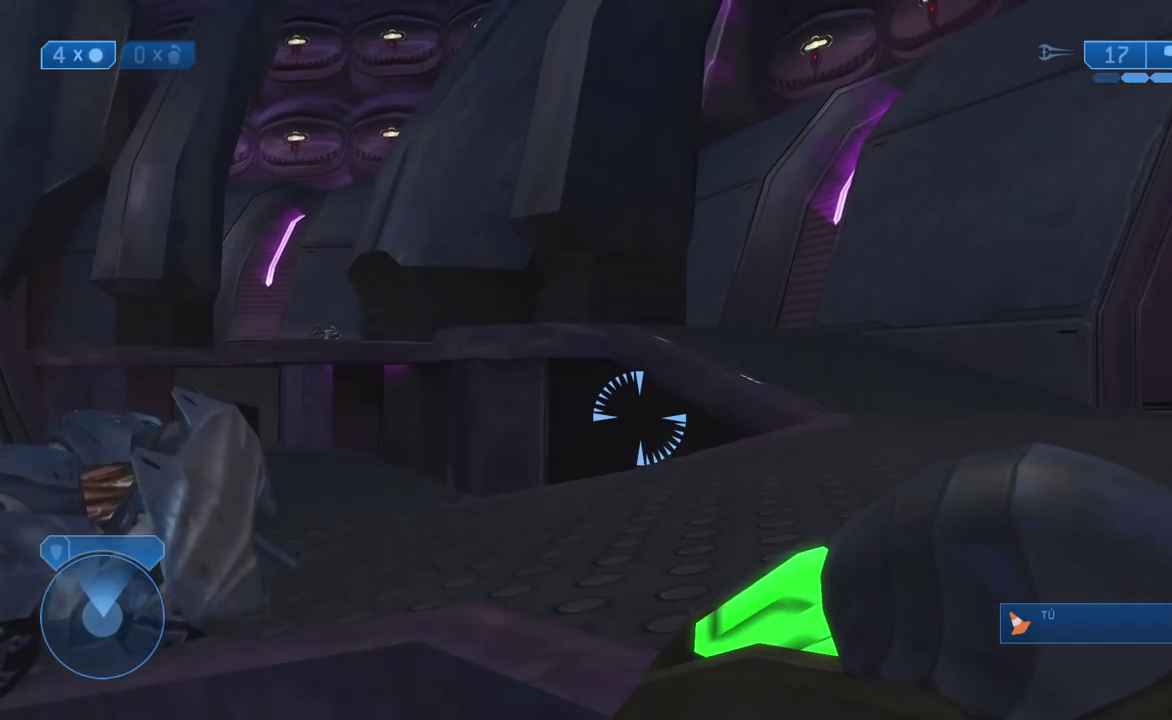
{"buttons": [], "left_stick": "down", "right_stick": "right", "events": [[133, "right_stick", "right"], [267, "right_stick", "center"], [383, "left_stick", "down"], [417, "right_stick", "right"]]}
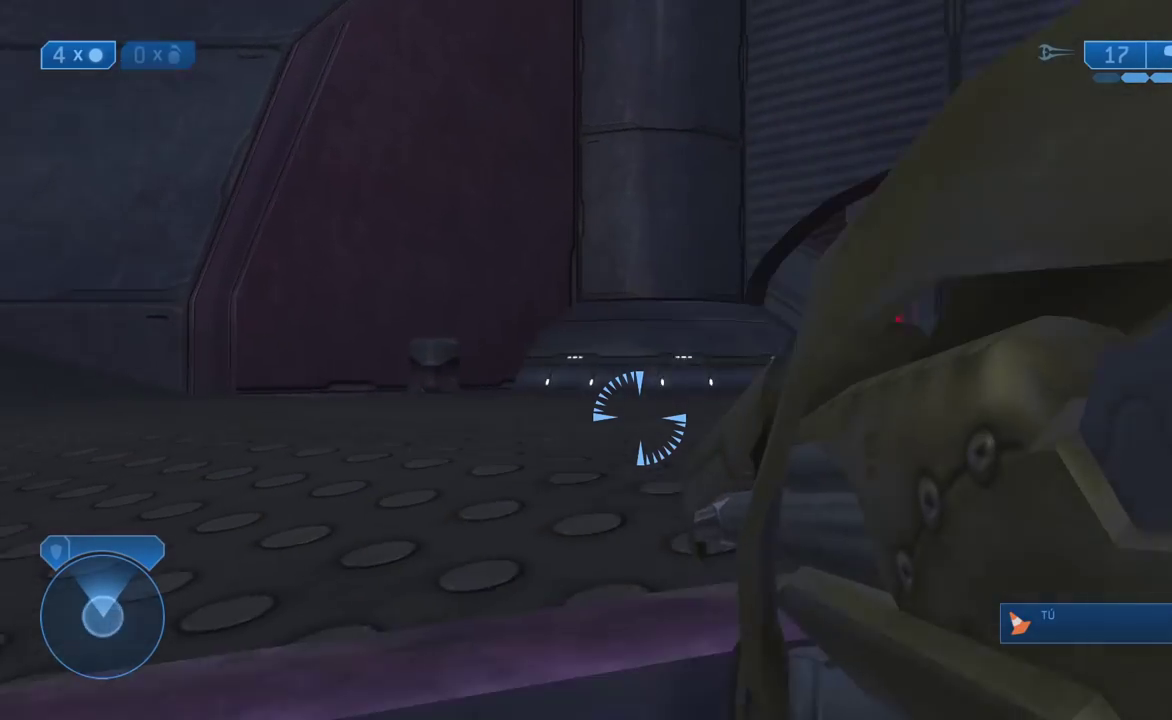
{"buttons": ["L3"], "left_stick": "up-right", "right_stick": "center"}
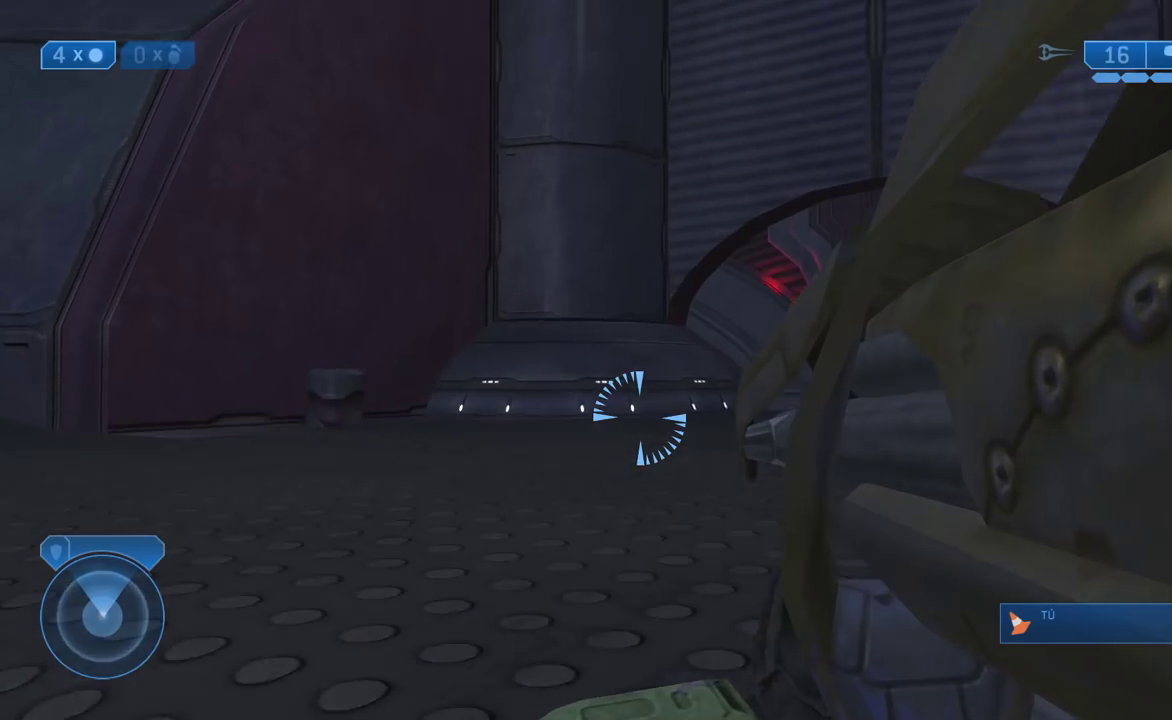
{"buttons": [], "left_stick": "up", "right_stick": "center"}
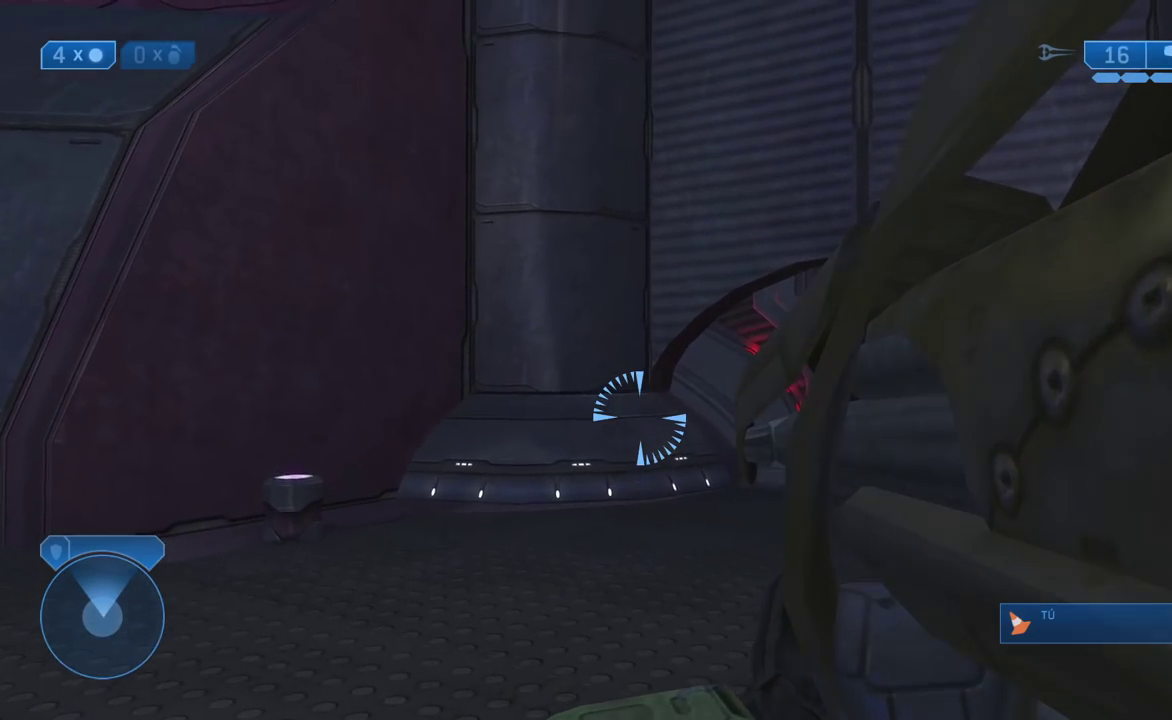
{"buttons": [], "left_stick": "up", "right_stick": "down"}
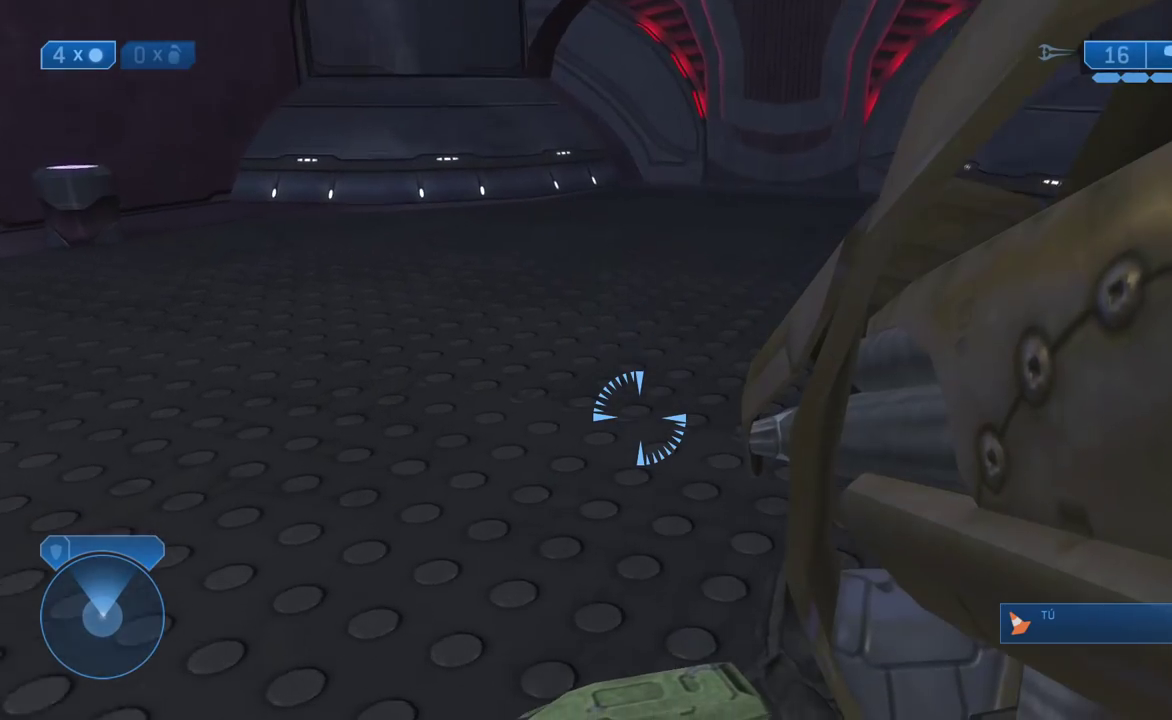
{"buttons": [], "left_stick": "up-left", "right_stick": "center"}
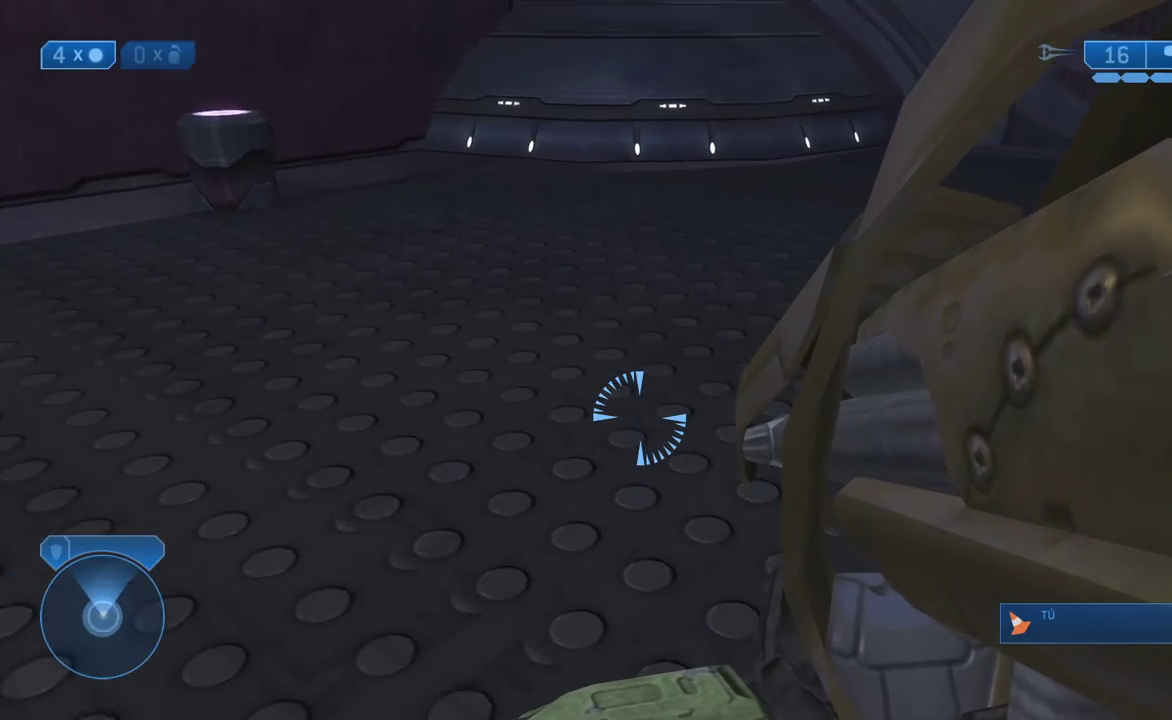
{"buttons": [], "left_stick": "up-left", "right_stick": "center", "events": []}
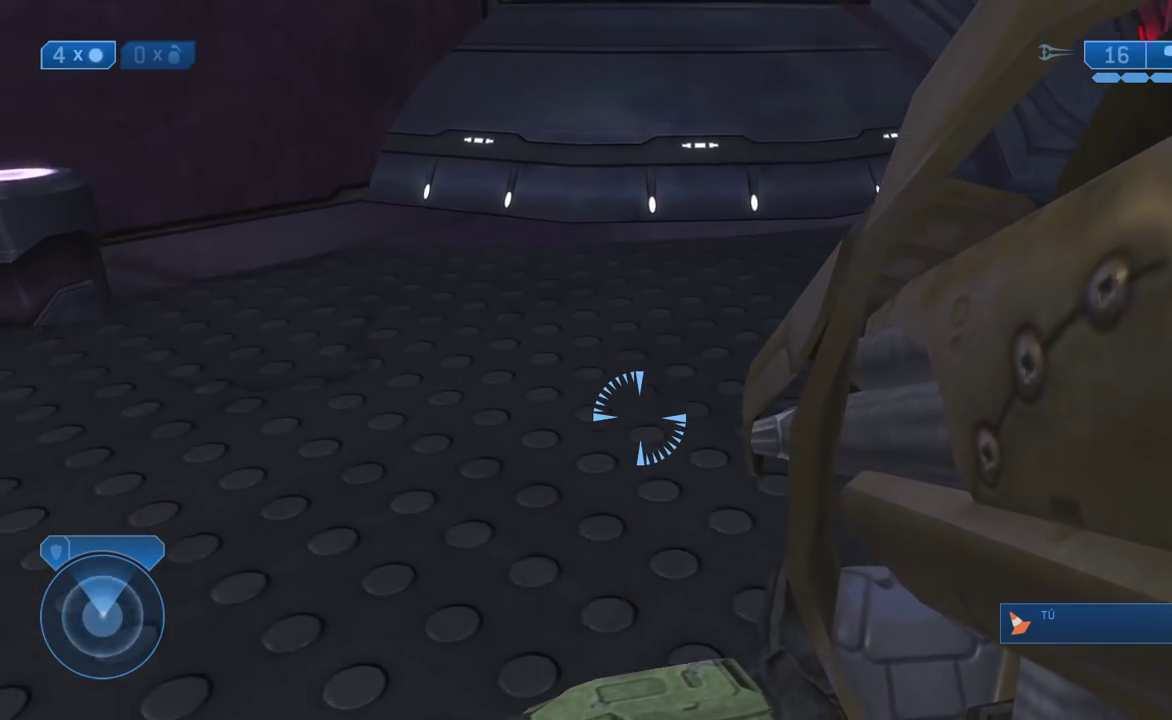
{"buttons": [], "left_stick": "up-left", "right_stick": "center", "events": [[150, "Y", "down"], [233, "Y", "up"]]}
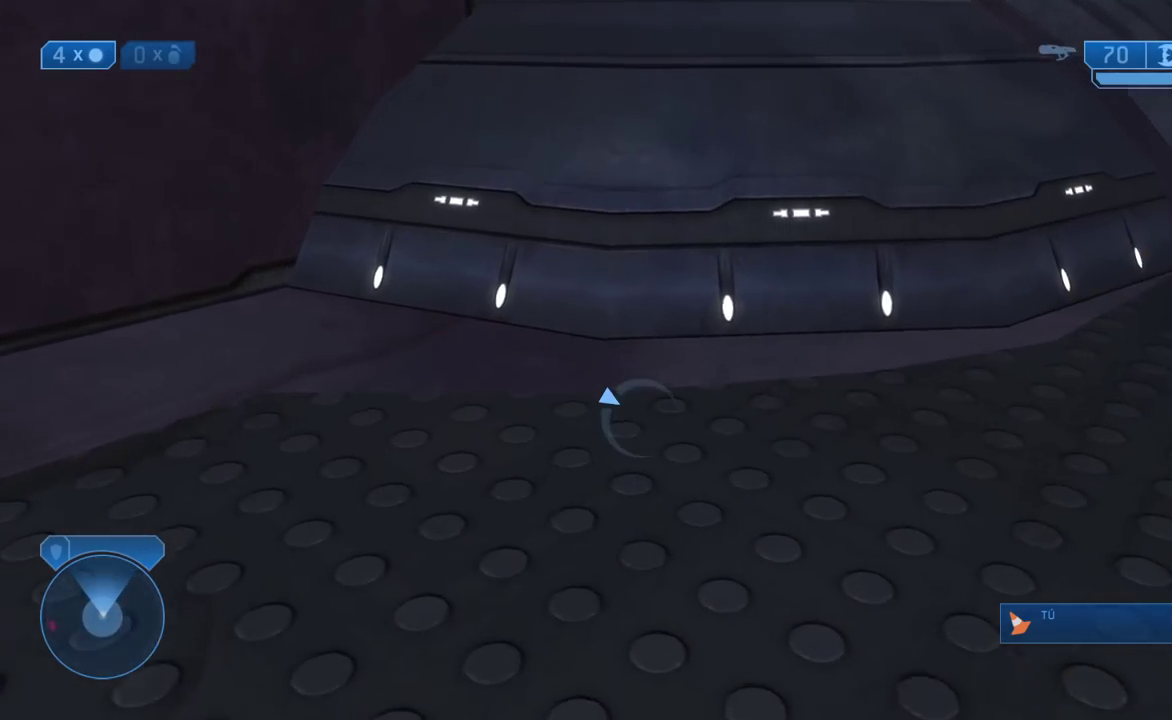
{"buttons": ["L1"], "left_stick": "up-left", "right_stick": "left"}
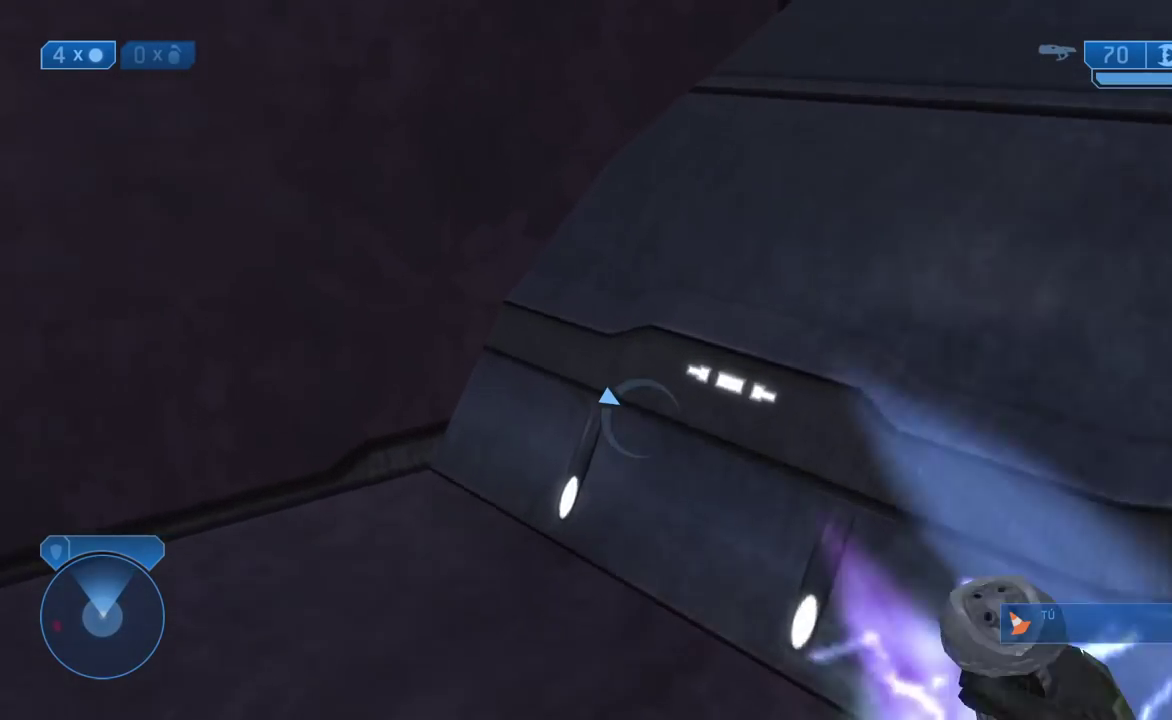
{"buttons": ["L3"], "left_stick": "down", "right_stick": "up-left"}
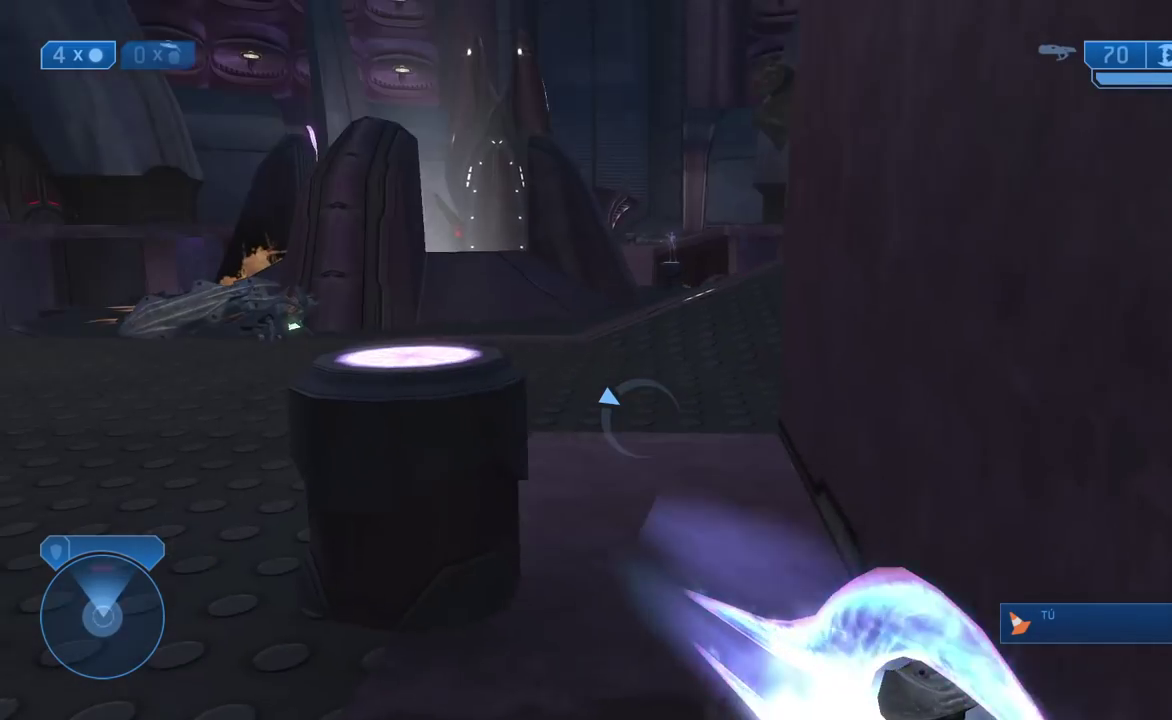
{"buttons": ["L3"], "left_stick": "down", "right_stick": "center", "events": [[17, "left_stick", "down-right"], [17, "right_stick", "center"], [83, "left_stick", "right"], [167, "left_stick", "down-right"], [217, "left_stick", "down"], [250, "L1", "down"], [283, "L2", "down"], [300, "L1", "up"], [333, "L2", "up"]]}
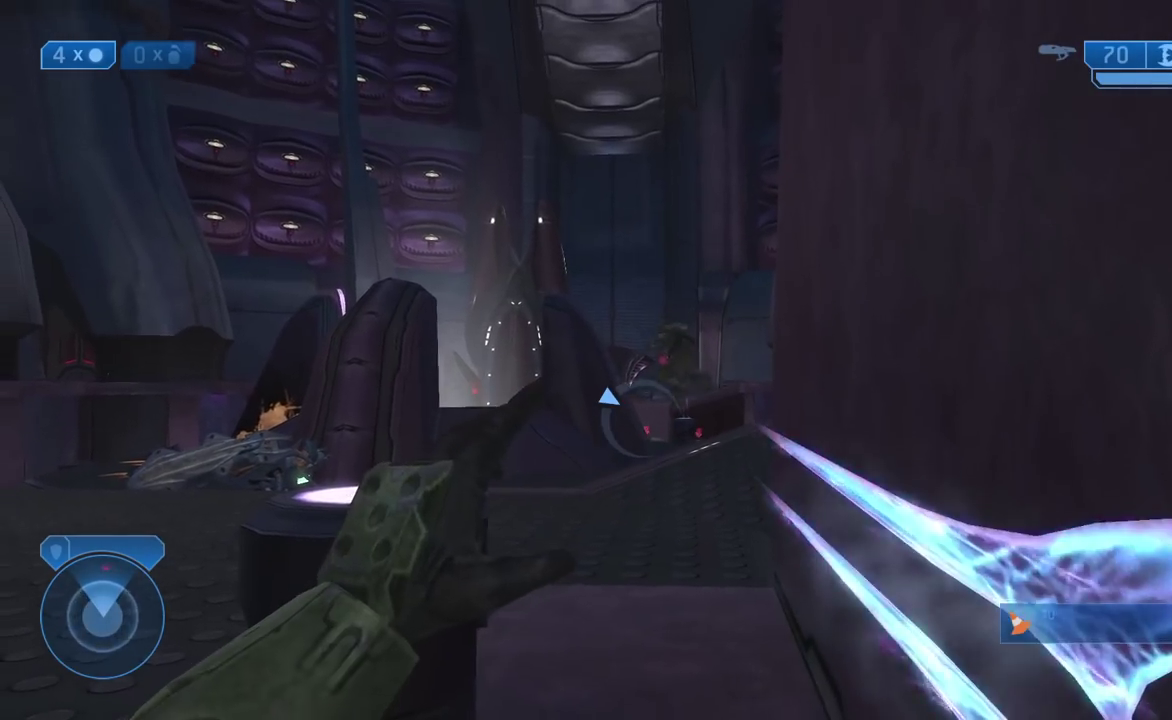
{"buttons": ["L3"], "left_stick": "down", "right_stick": "center", "events": [[83, "L2", "down"], [283, "L2", "up"], [333, "left_stick", "right"], [450, "left_stick", "down"]]}
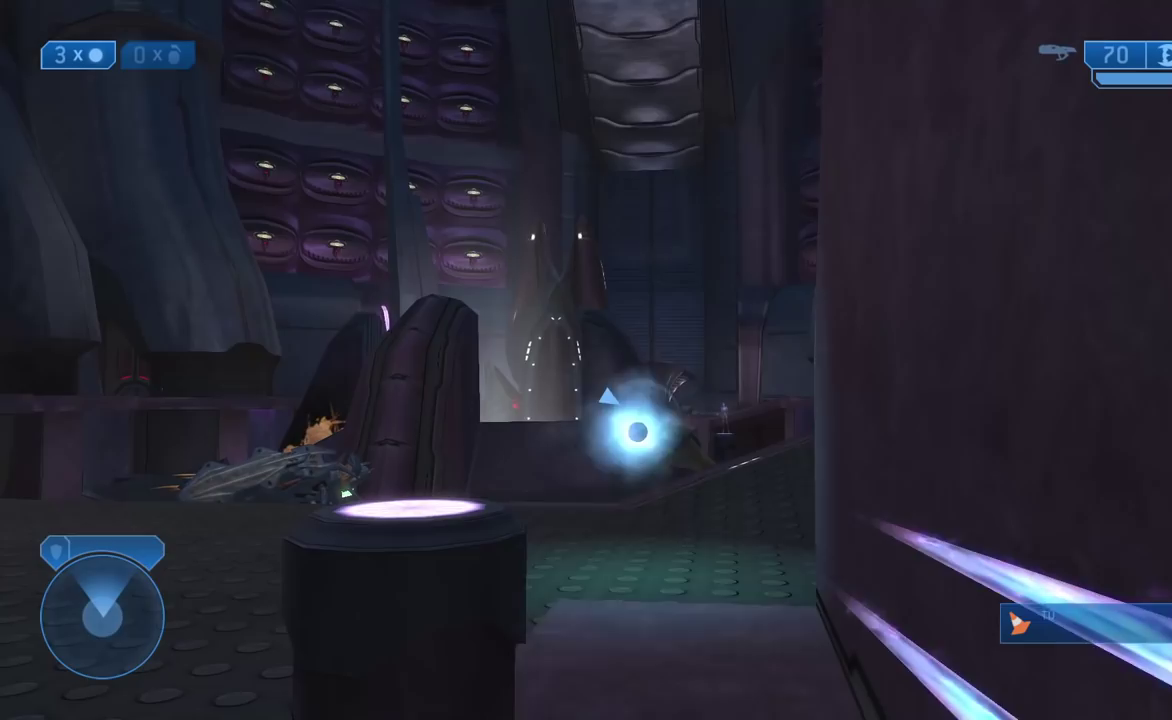
{"buttons": ["L3"], "left_stick": "center", "right_stick": "left", "events": [[317, "right_stick", "left"], [450, "left_stick", "center"]]}
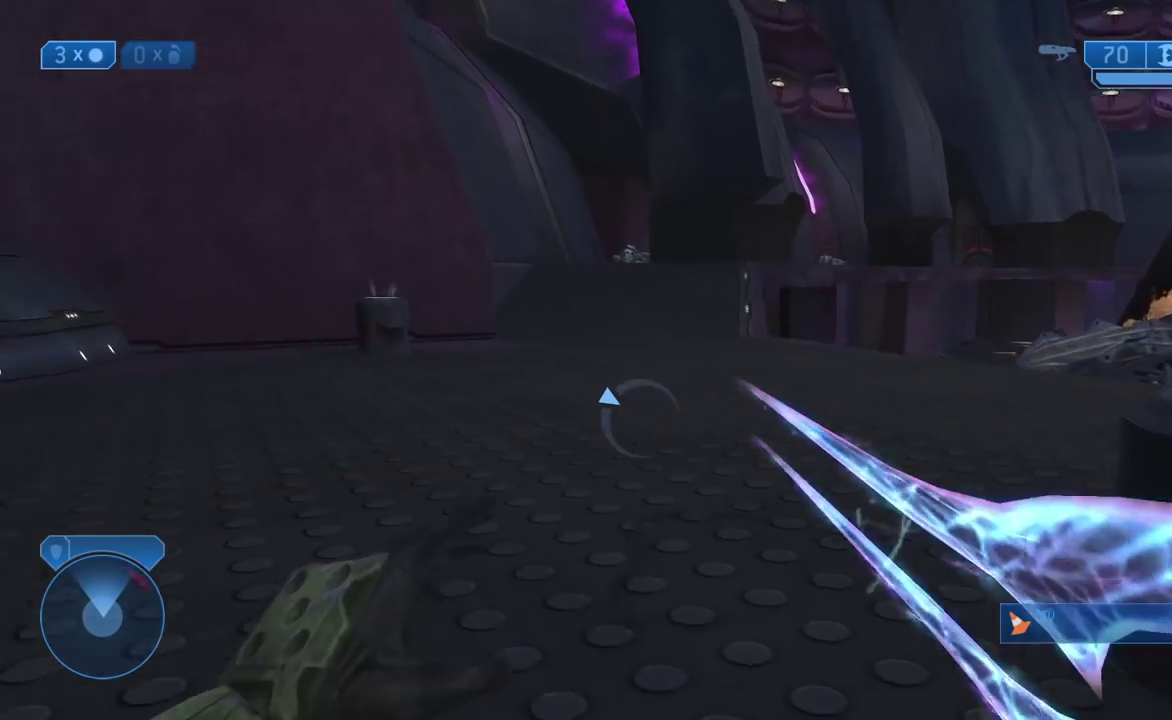
{"buttons": ["L1", "L3"], "left_stick": "up", "right_stick": "left"}
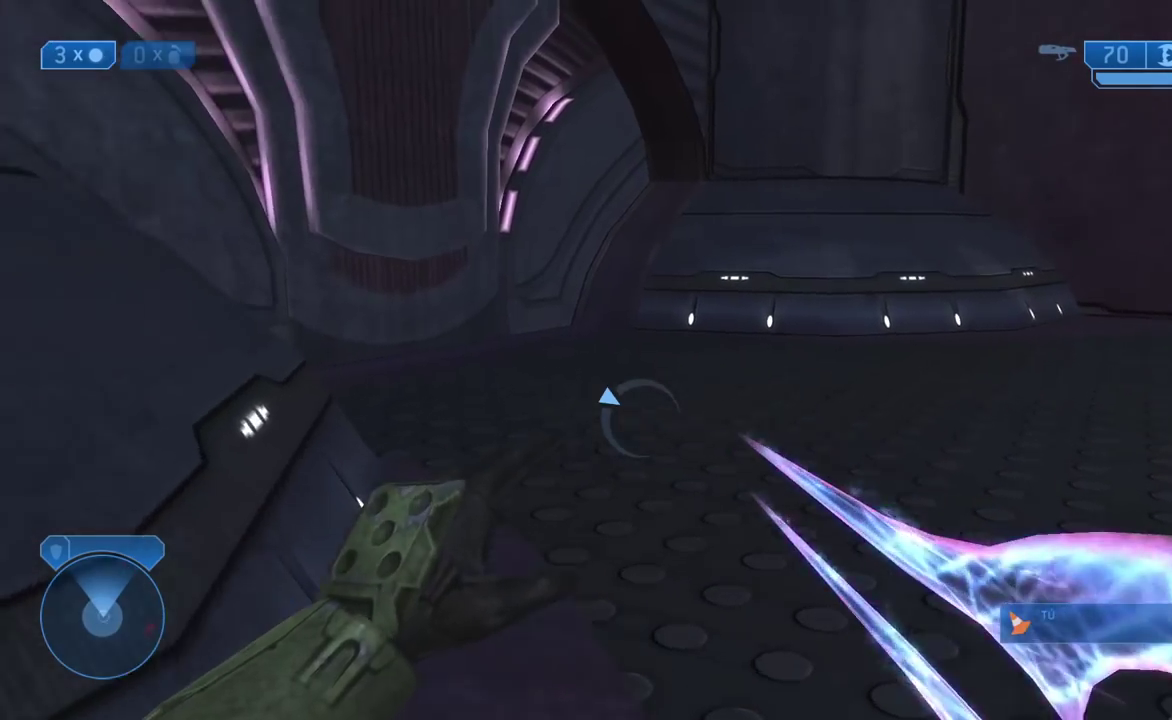
{"buttons": [], "left_stick": "up", "right_stick": "left"}
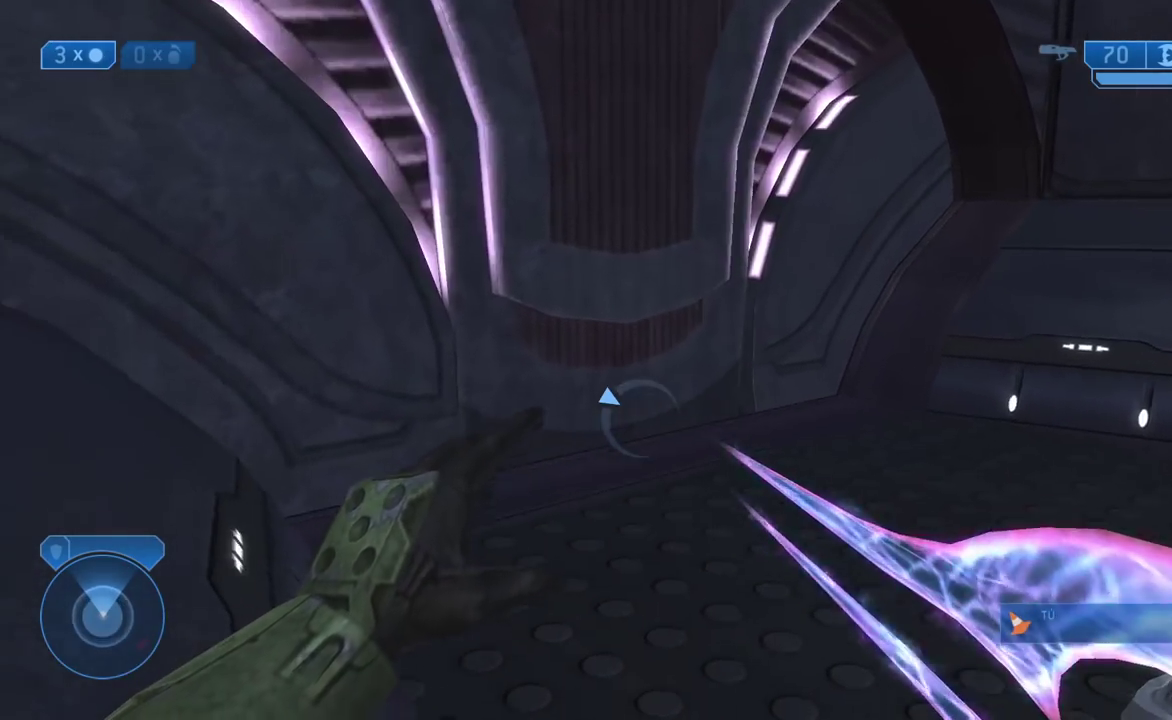
{"buttons": [], "left_stick": "up", "right_stick": "center"}
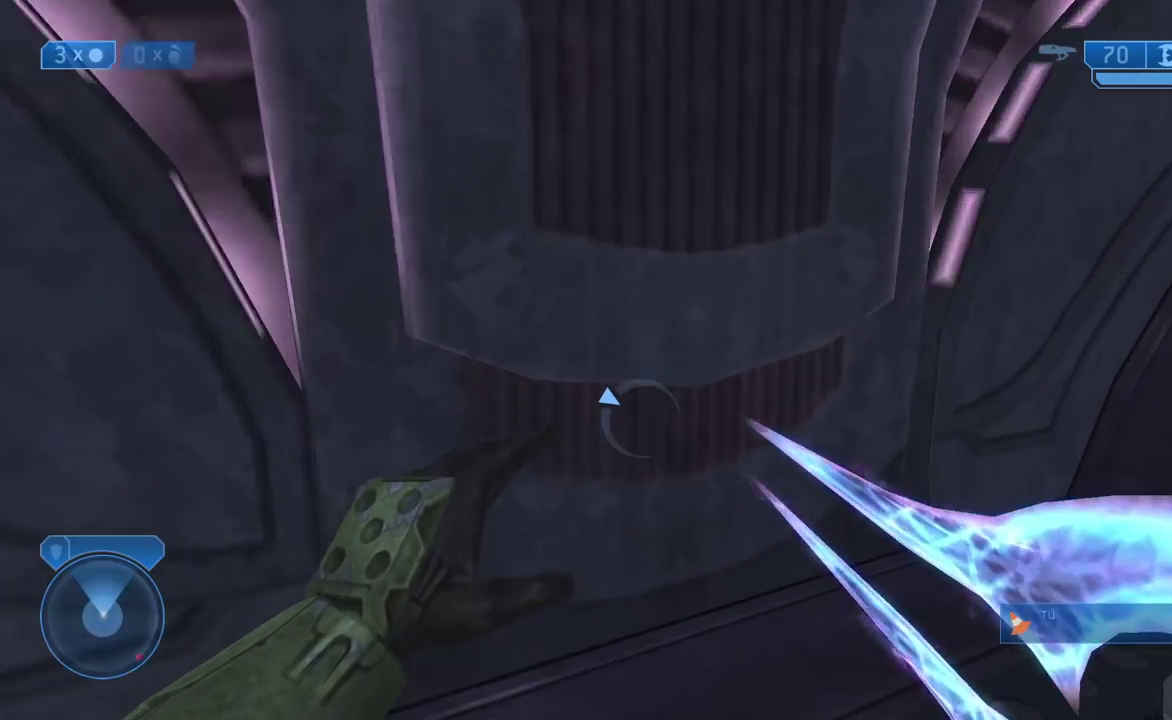
{"buttons": ["L1"], "left_stick": "up-left", "right_stick": "up-left"}
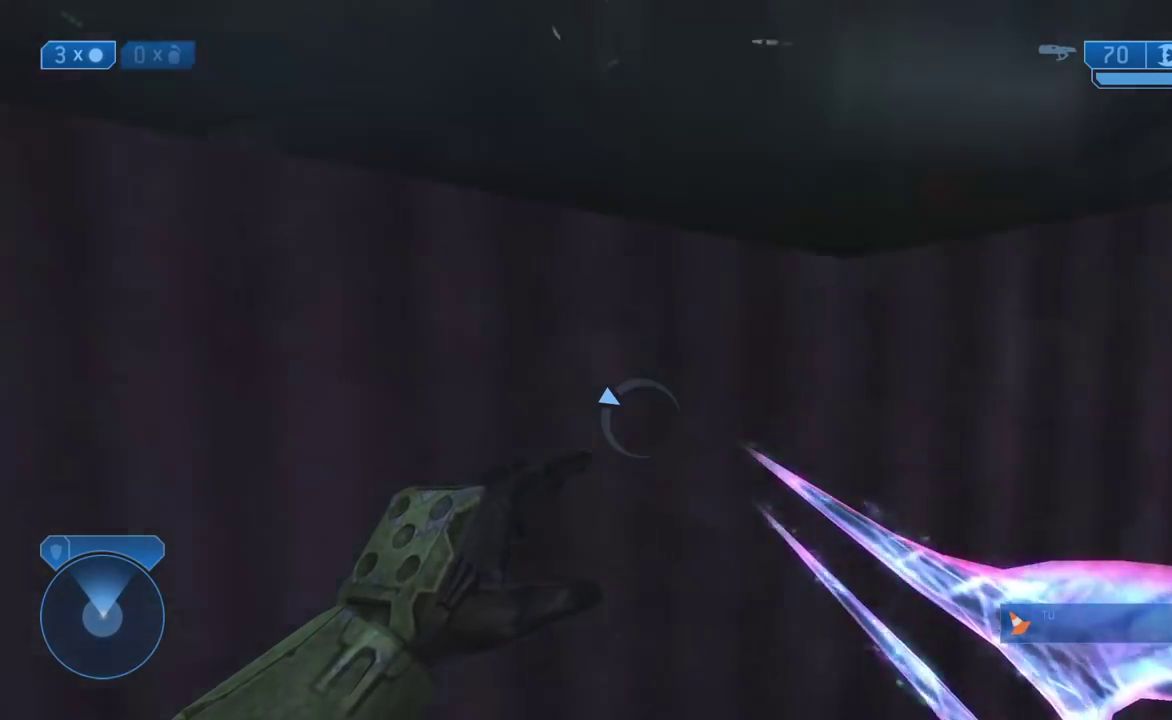
{"buttons": [], "left_stick": "up-left", "right_stick": "center"}
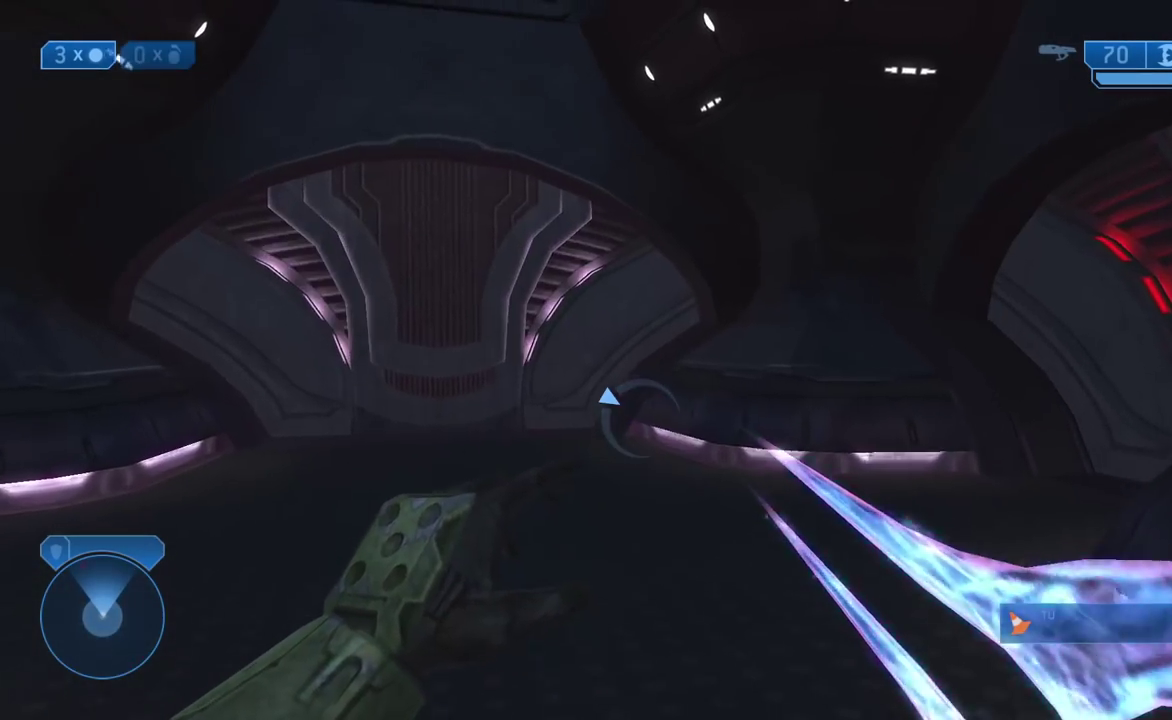
{"buttons": [], "left_stick": "up-left", "right_stick": "center", "events": [[217, "L2", "down"], [367, "L2", "up"], [417, "L2", "down"], [483, "L2", "up"]]}